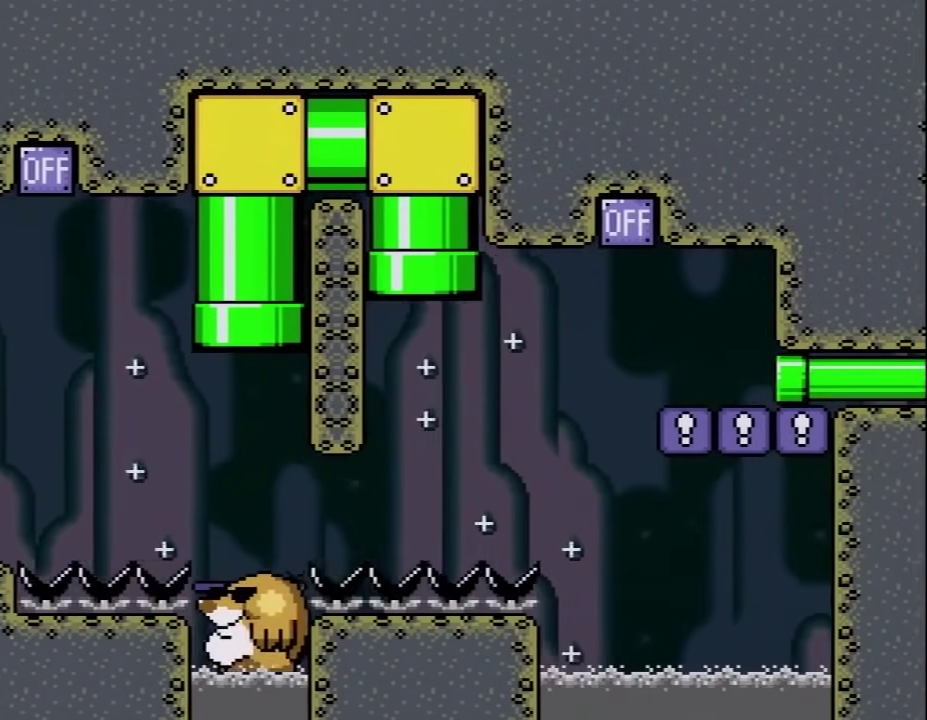
Gameplay with a controller (Nintendo layout); each line is a JSON object with the inputs held at the frame after it. "events" lists button and stick changes between this image and that frame as [ms after this image, input, new state], when the widget could be followed in between. Not read: L3 R3.
{"buttons": ["Y", "DPAD_RIGHT"], "events": [[333, "DPAD_RIGHT", "down"]]}
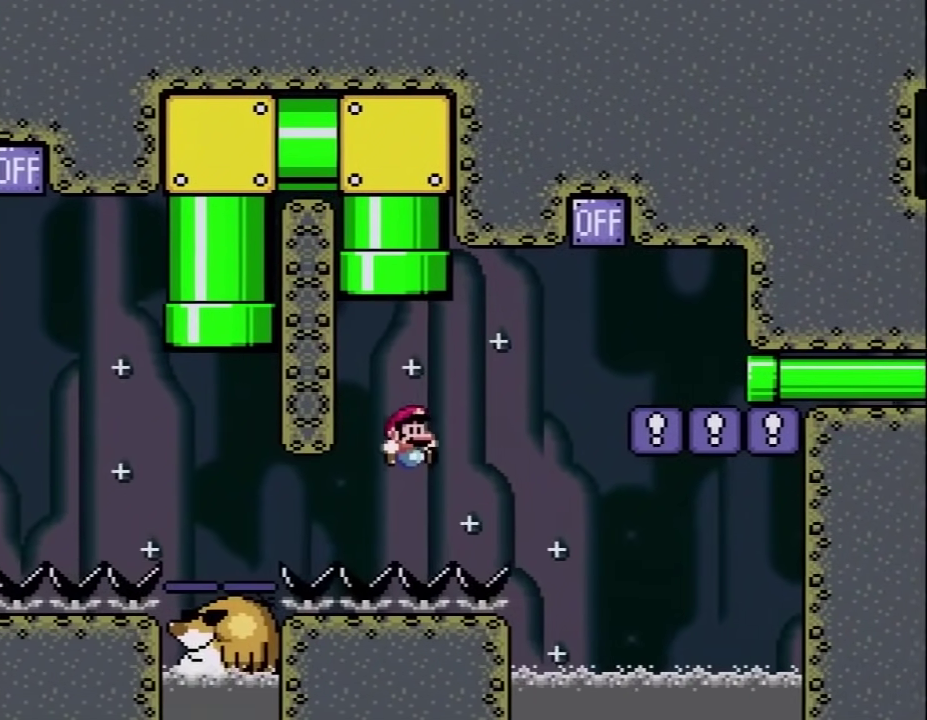
{"buttons": ["A"], "events": [[67, "Y", "up"], [117, "DPAD_RIGHT", "up"], [117, "DPAD_UP", "down"], [150, "DPAD_LEFT", "down"], [217, "A", "down"], [217, "DPAD_UP", "up"], [317, "DPAD_LEFT", "up"], [367, "A", "up"], [433, "A", "down"]]}
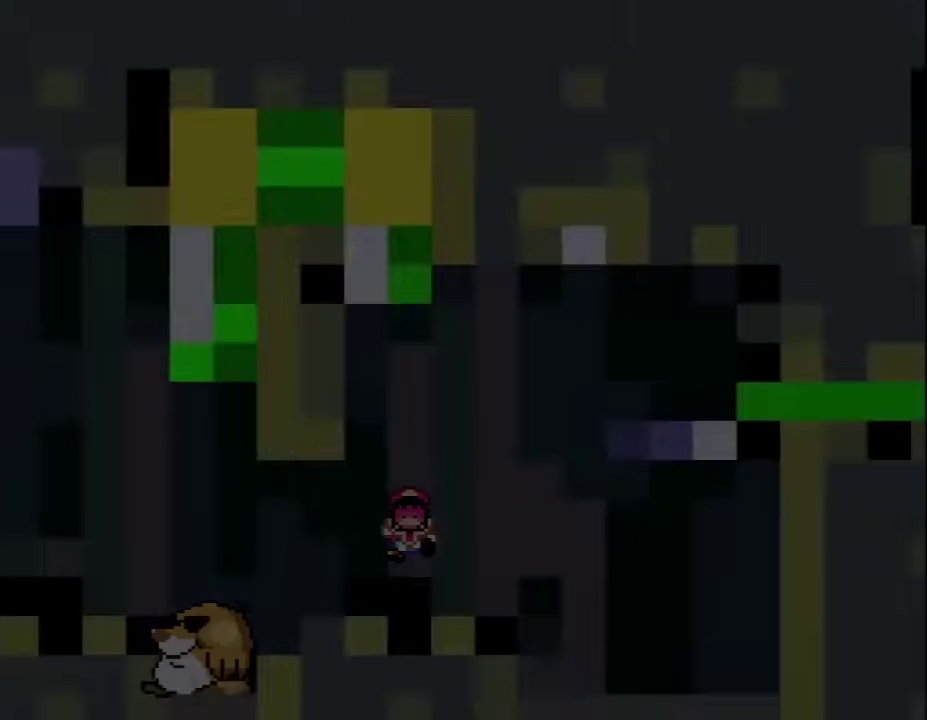
{"buttons": [], "events": [[50, "A", "up"]]}
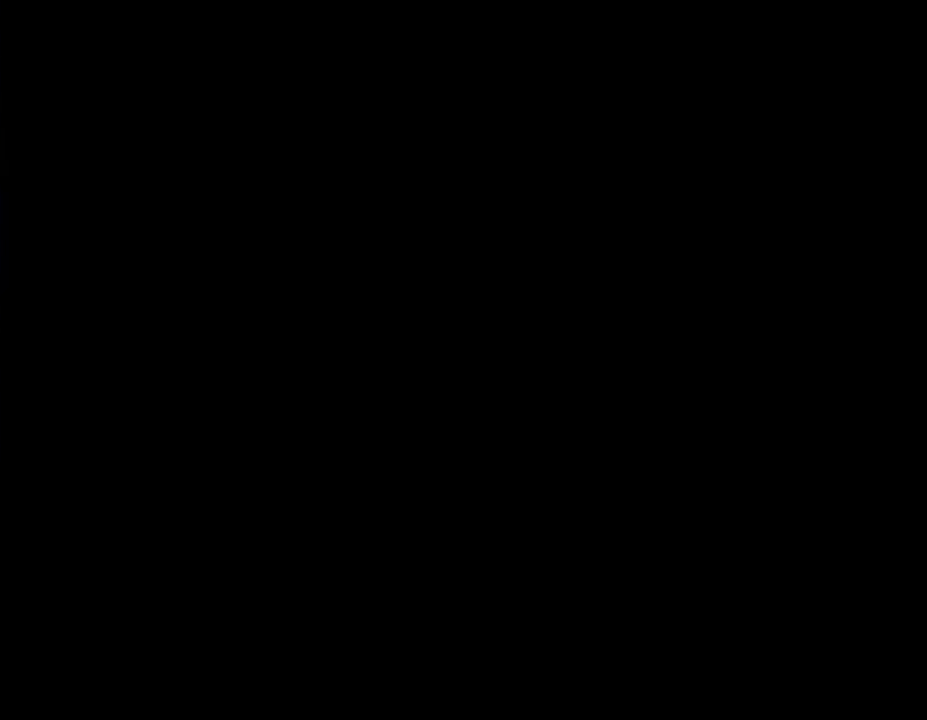
{"buttons": [], "events": []}
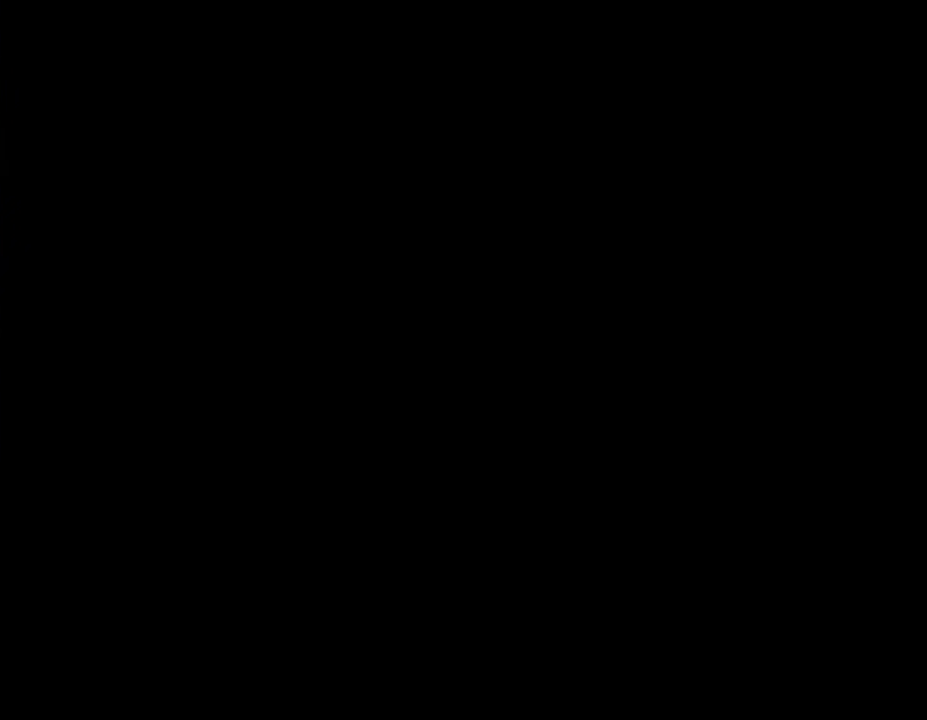
{"buttons": ["Y"], "events": [[150, "Y", "down"]]}
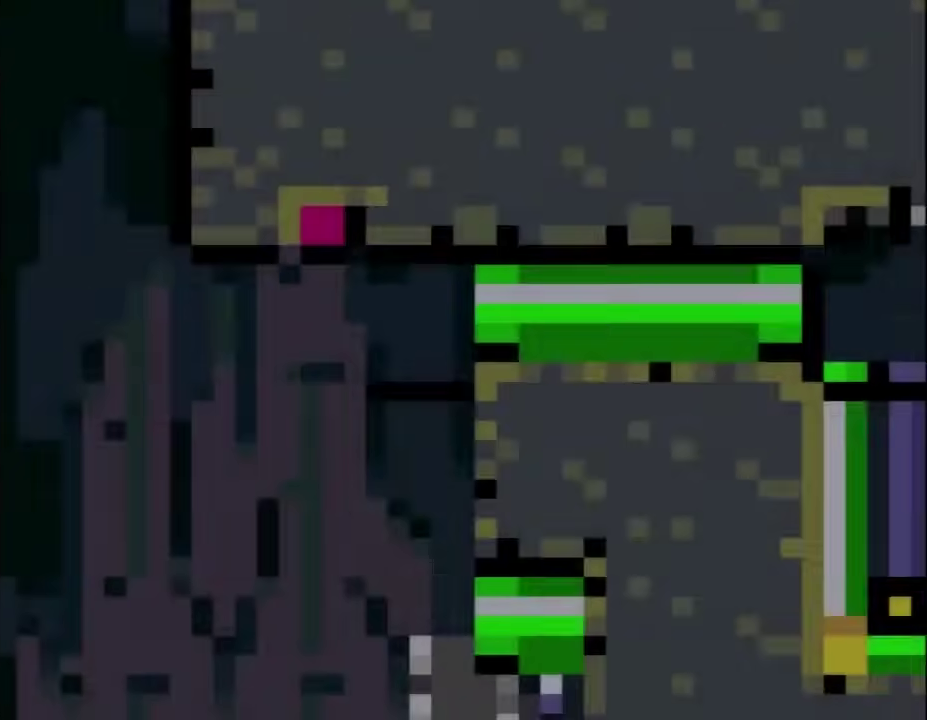
{"buttons": ["Y", "DPAD_RIGHT"], "events": [[400, "DPAD_RIGHT", "down"]]}
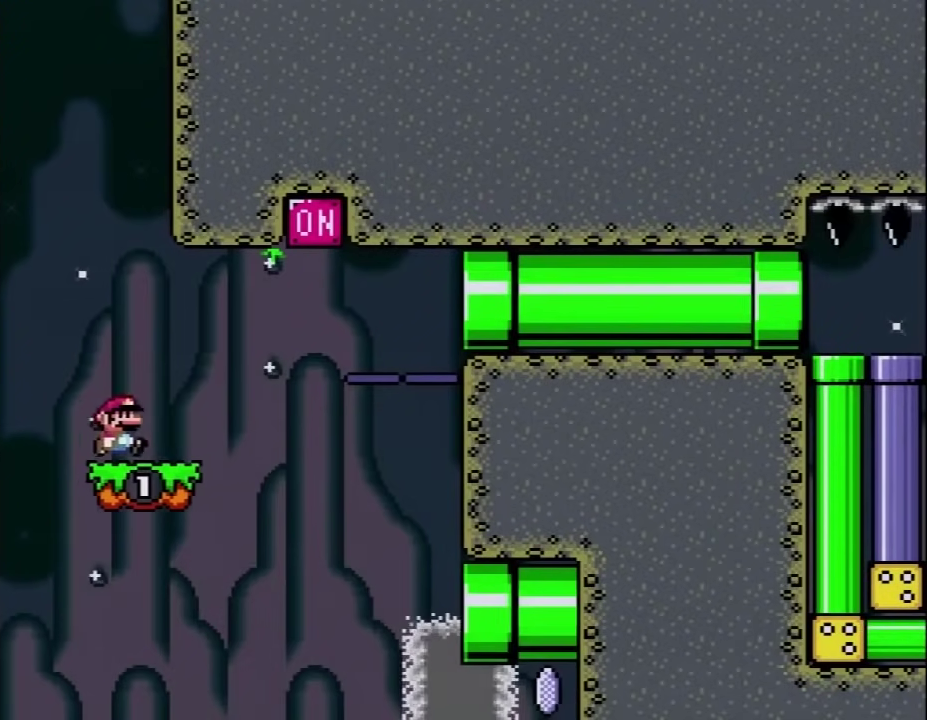
{"buttons": ["B", "Y", "DPAD_RIGHT"], "events": [[217, "B", "down"]]}
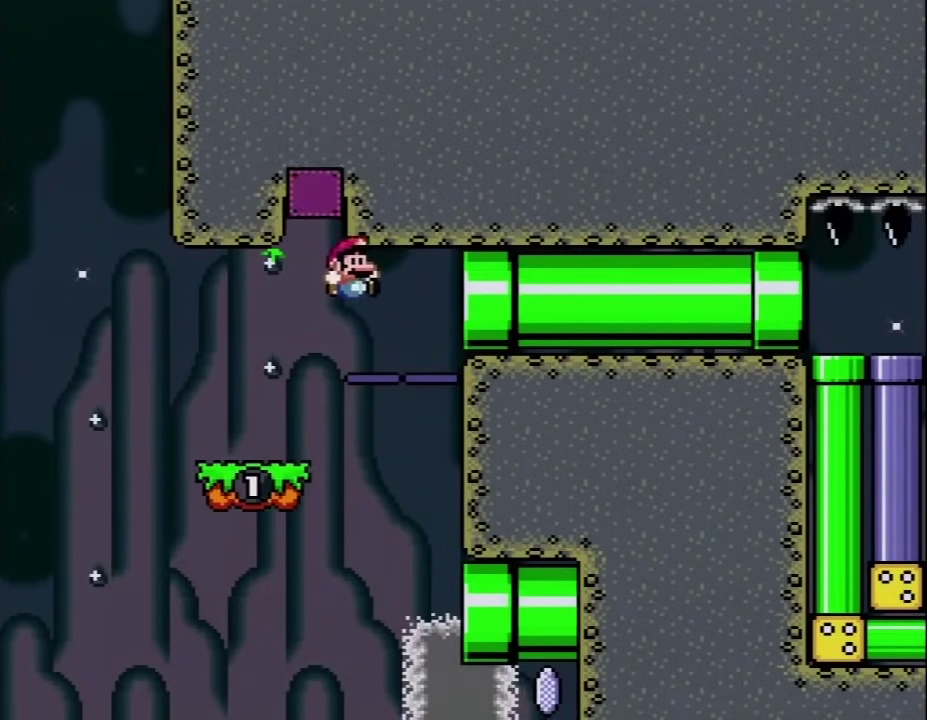
{"buttons": ["Y", "DPAD_RIGHT"], "events": [[33, "B", "up"]]}
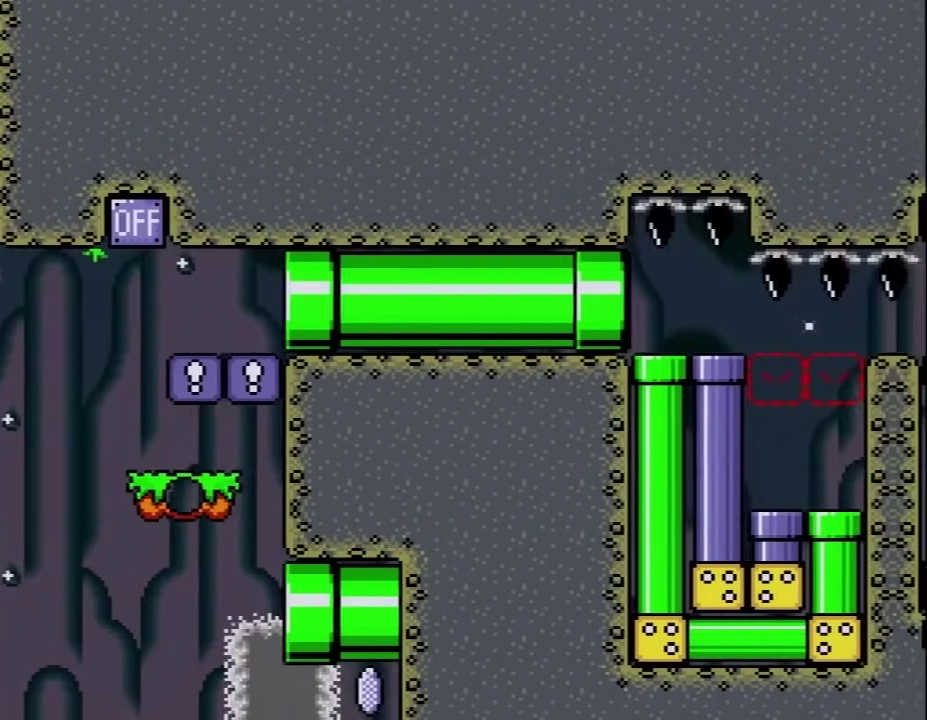
{"buttons": ["Y", "DPAD_DOWN"], "events": [[17, "DPAD_RIGHT", "up"], [400, "DPAD_DOWN", "down"]]}
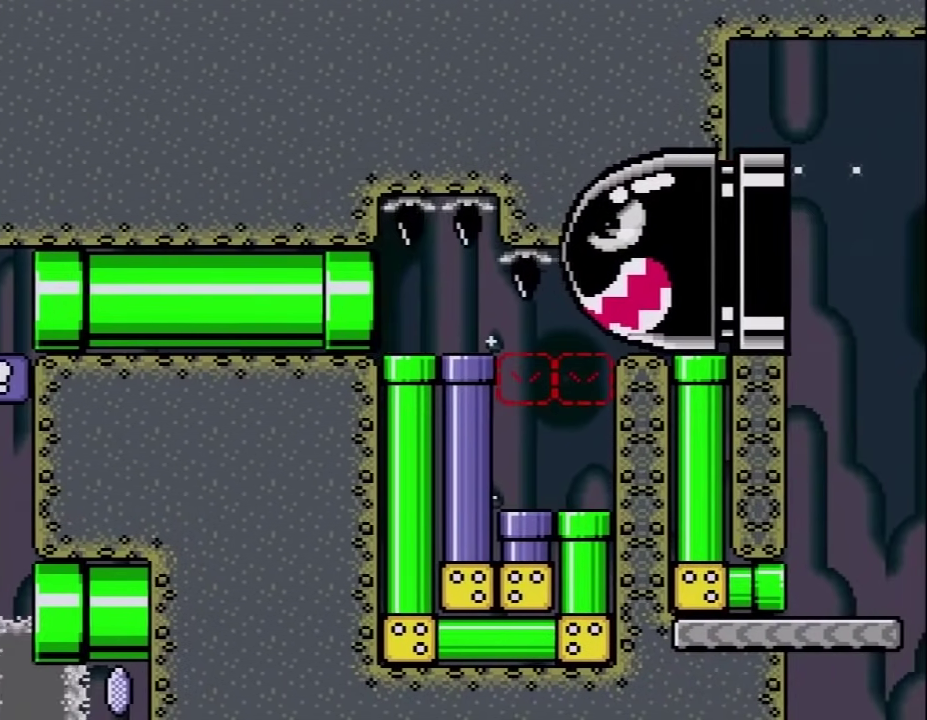
{"buttons": ["Y"], "events": [[150, "DPAD_DOWN", "up"]]}
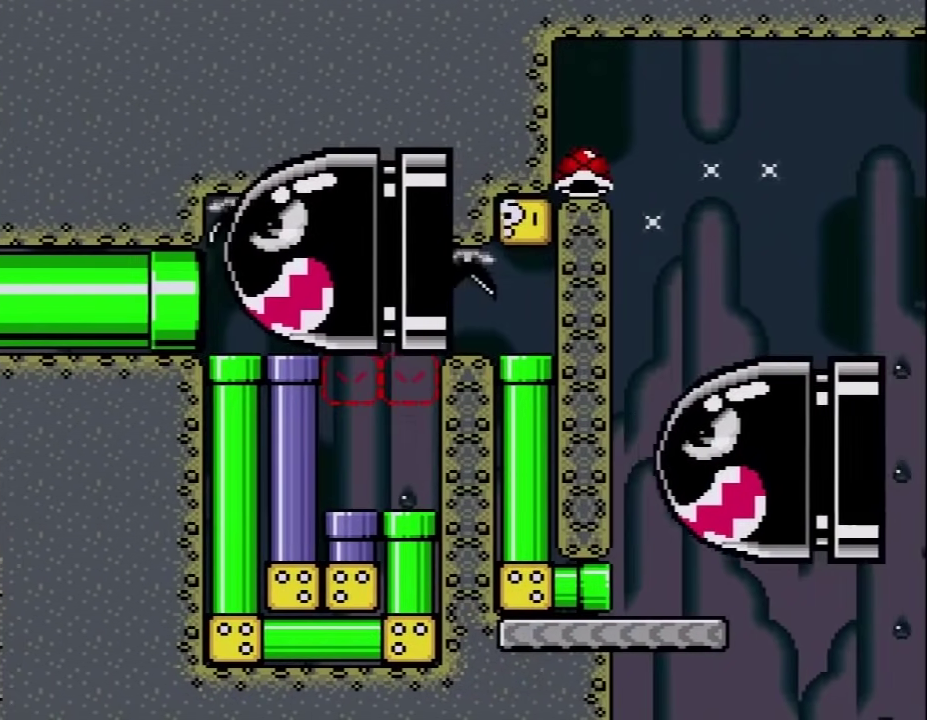
{"buttons": ["Y", "DPAD_LEFT"], "events": [[217, "B", "down"], [217, "DPAD_LEFT", "down"], [400, "B", "up"]]}
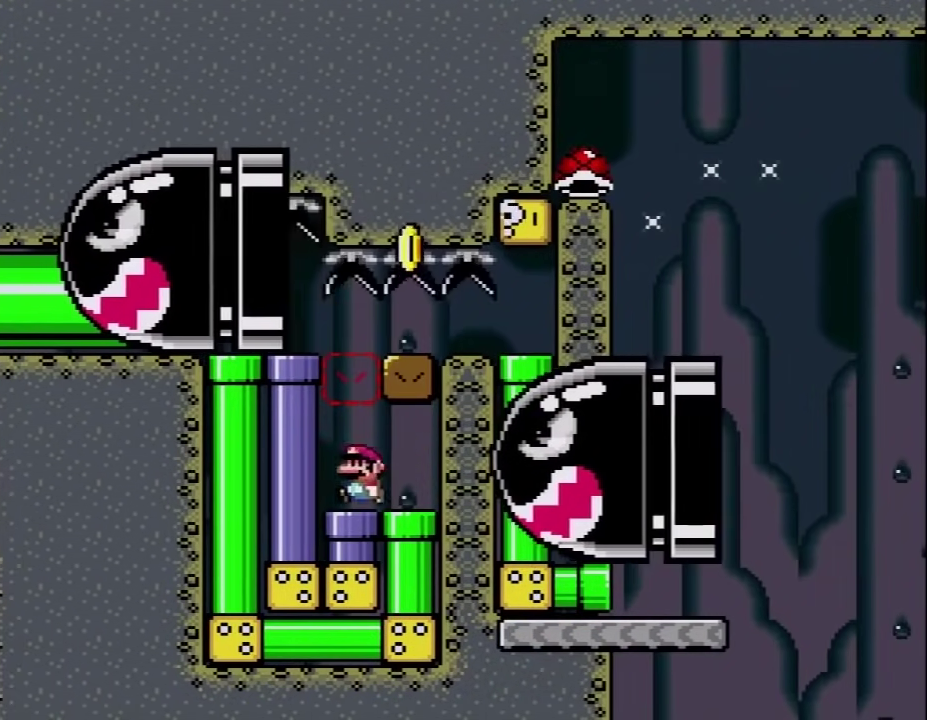
{"buttons": ["Y", "DPAD_DOWN"], "events": [[33, "B", "down"], [183, "B", "up"], [217, "DPAD_DOWN", "down"], [217, "DPAD_LEFT", "up"]]}
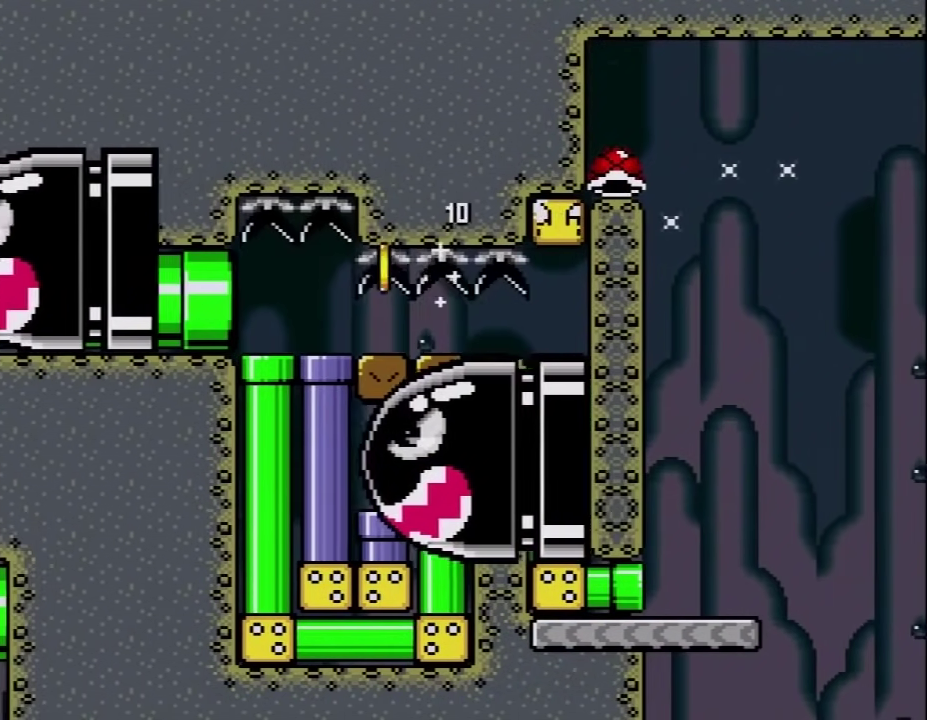
{"buttons": ["Y", "DPAD_RIGHT"], "events": [[17, "DPAD_DOWN", "up"], [217, "DPAD_RIGHT", "down"]]}
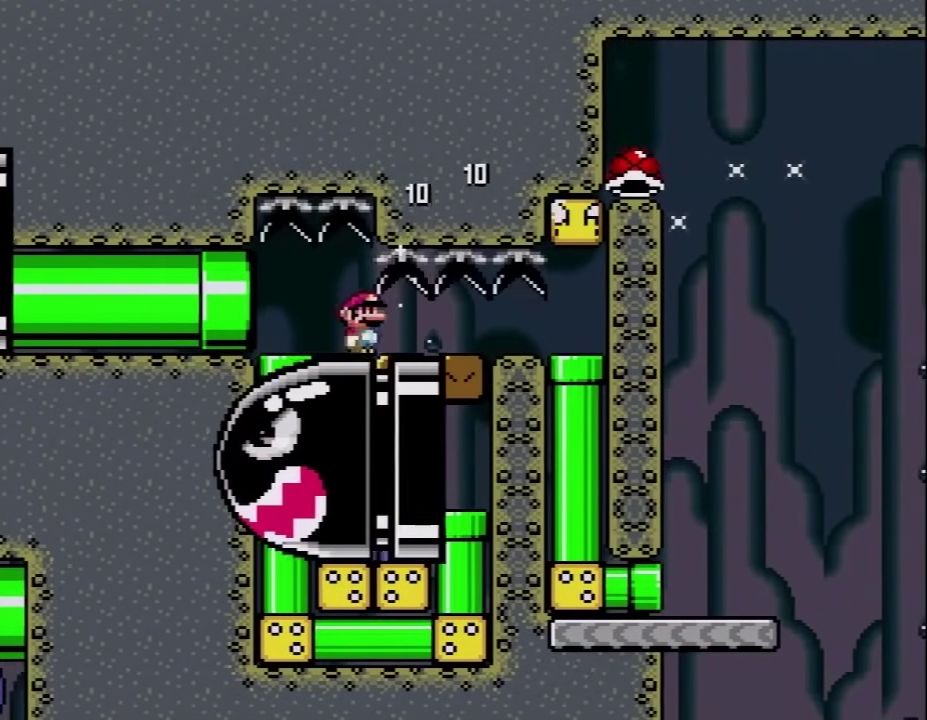
{"buttons": ["Y", "DPAD_RIGHT"], "events": []}
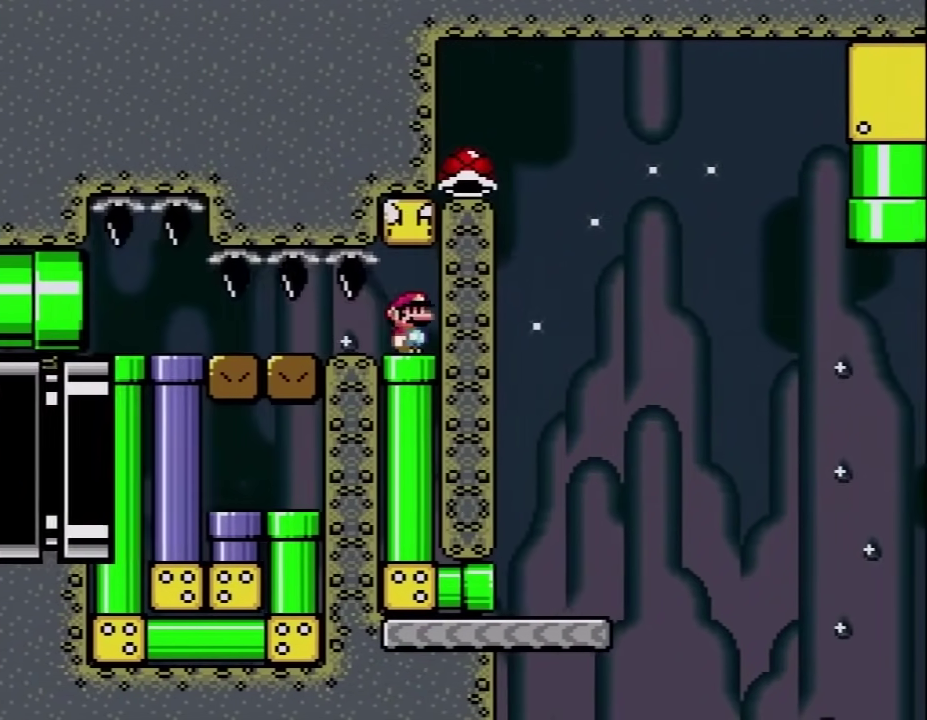
{"buttons": ["Y"], "events": [[17, "B", "down"], [117, "DPAD_RIGHT", "up"], [217, "B", "up"], [233, "DPAD_DOWN", "down"], [500, "DPAD_DOWN", "up"]]}
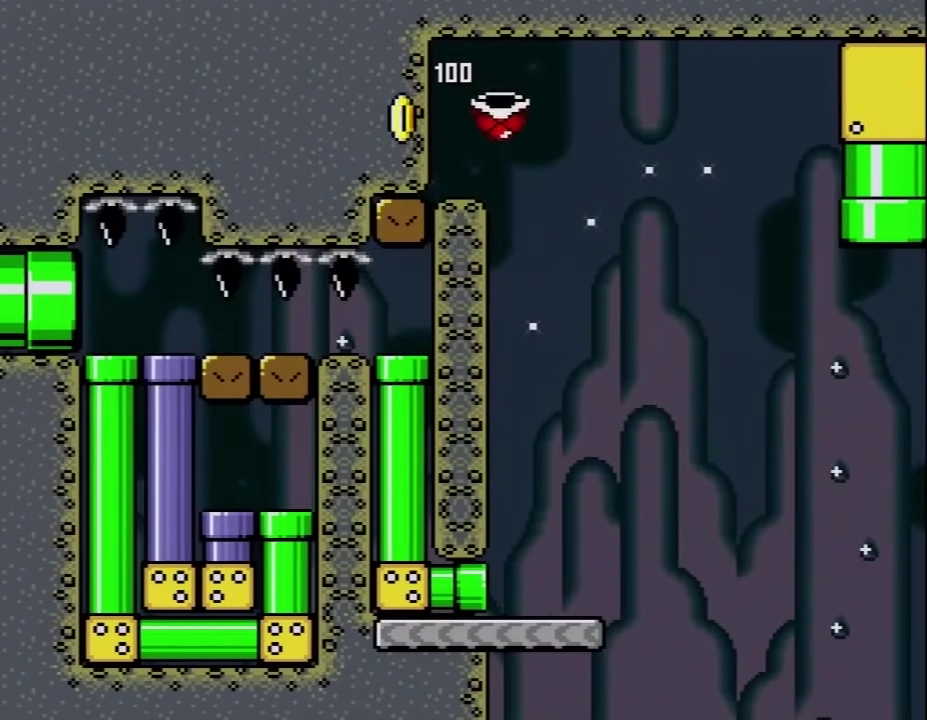
{"buttons": ["B", "Y", "DPAD_RIGHT"], "events": [[150, "DPAD_RIGHT", "down"], [500, "B", "down"]]}
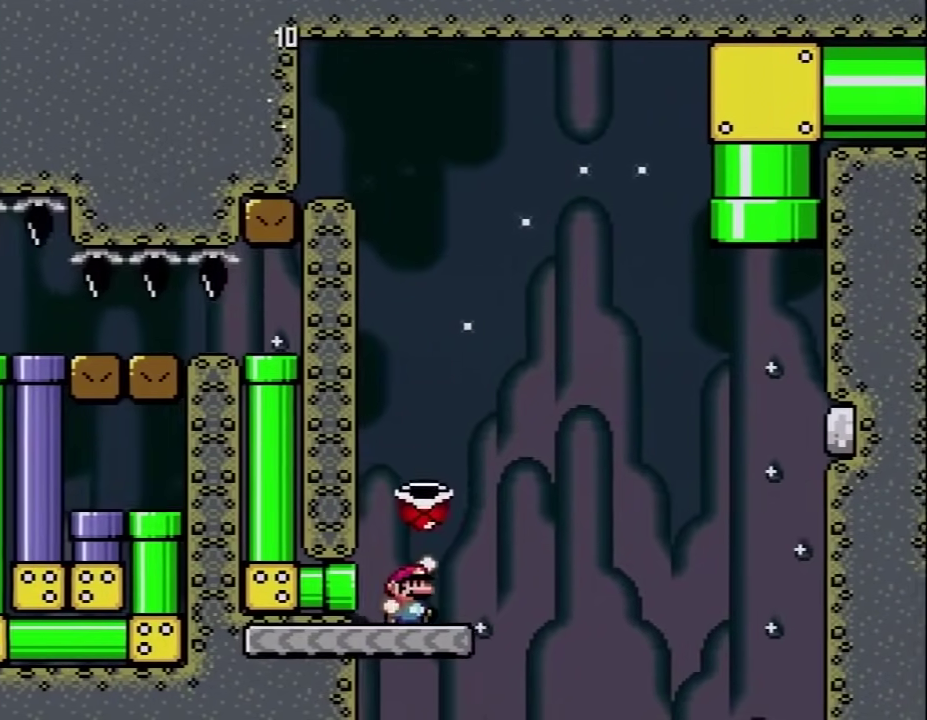
{"buttons": ["B"], "events": [[433, "Y", "up"], [500, "DPAD_RIGHT", "up"]]}
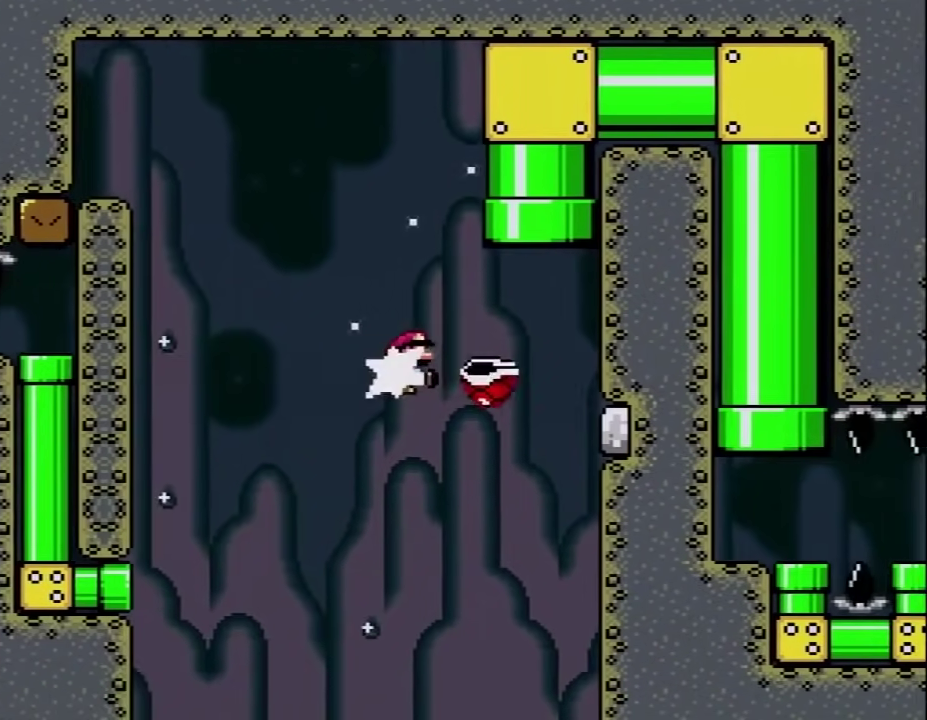
{"buttons": ["B", "Y", "DPAD_UP", "DPAD_LEFT"], "events": [[83, "Y", "down"], [217, "DPAD_LEFT", "down"], [367, "DPAD_LEFT", "up"], [433, "DPAD_LEFT", "down"], [433, "DPAD_UP", "down"]]}
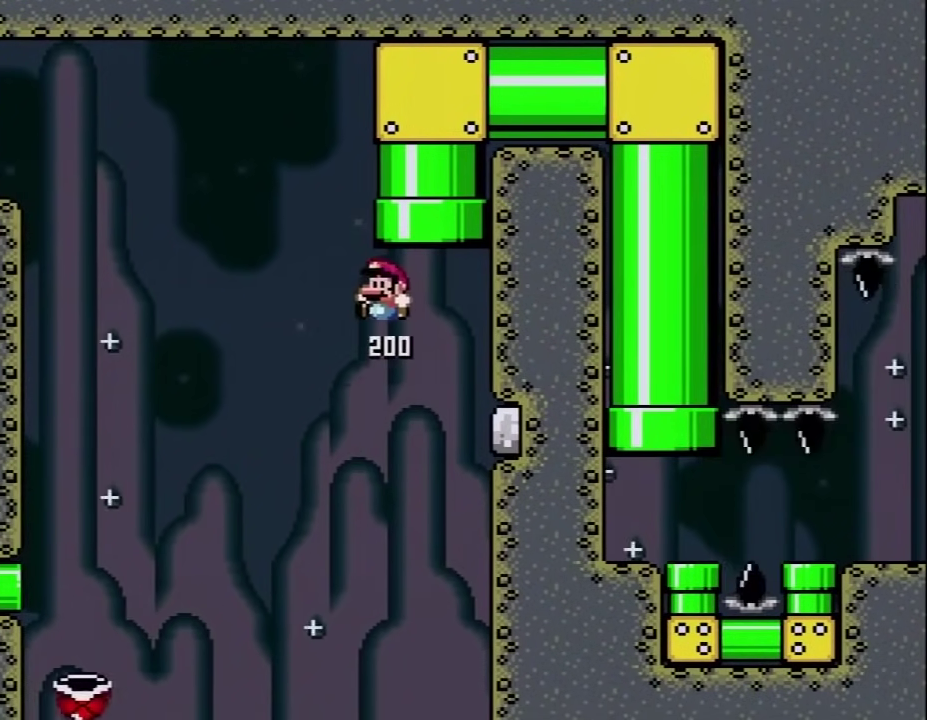
{"buttons": [], "events": [[17, "DPAD_LEFT", "up"], [67, "DPAD_RIGHT", "down"], [150, "B", "up"], [183, "DPAD_UP", "up"], [400, "Y", "up"], [500, "DPAD_RIGHT", "up"]]}
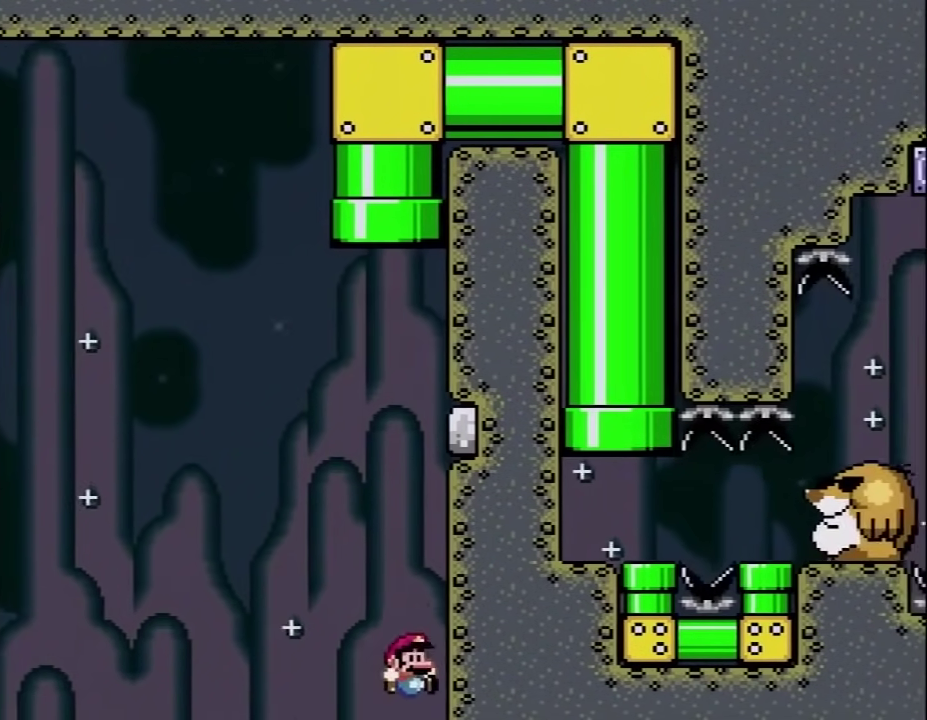
{"buttons": ["A"], "events": [[17, "DPAD_DOWN", "down"], [50, "A", "down"], [117, "DPAD_DOWN", "up"], [217, "A", "up"], [283, "A", "down"], [367, "A", "up"], [467, "A", "down"]]}
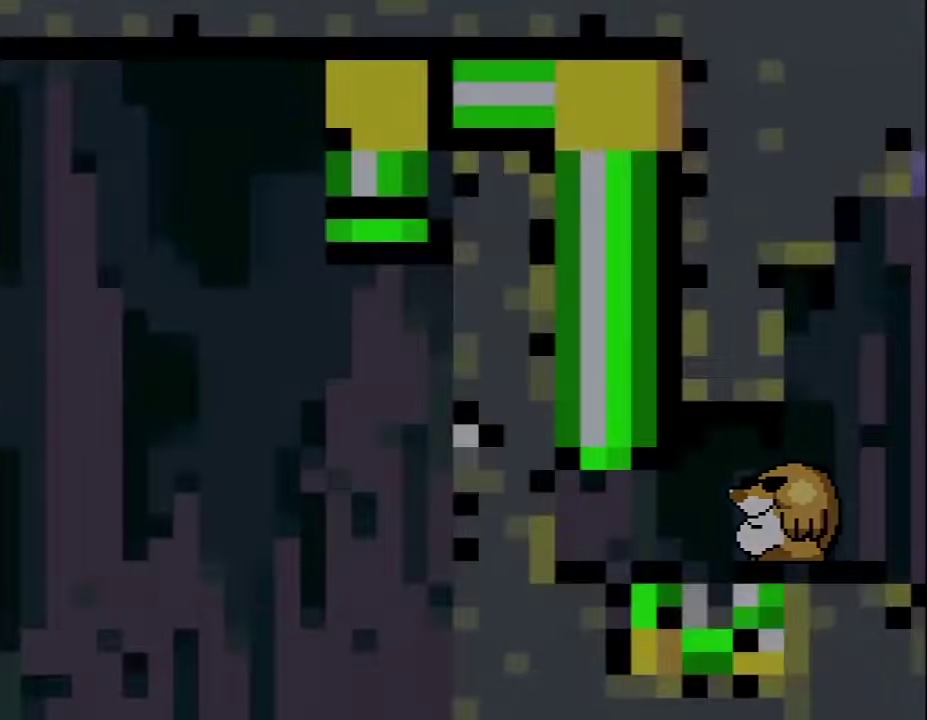
{"buttons": [], "events": [[50, "A", "up"], [117, "A", "down"], [250, "A", "up"]]}
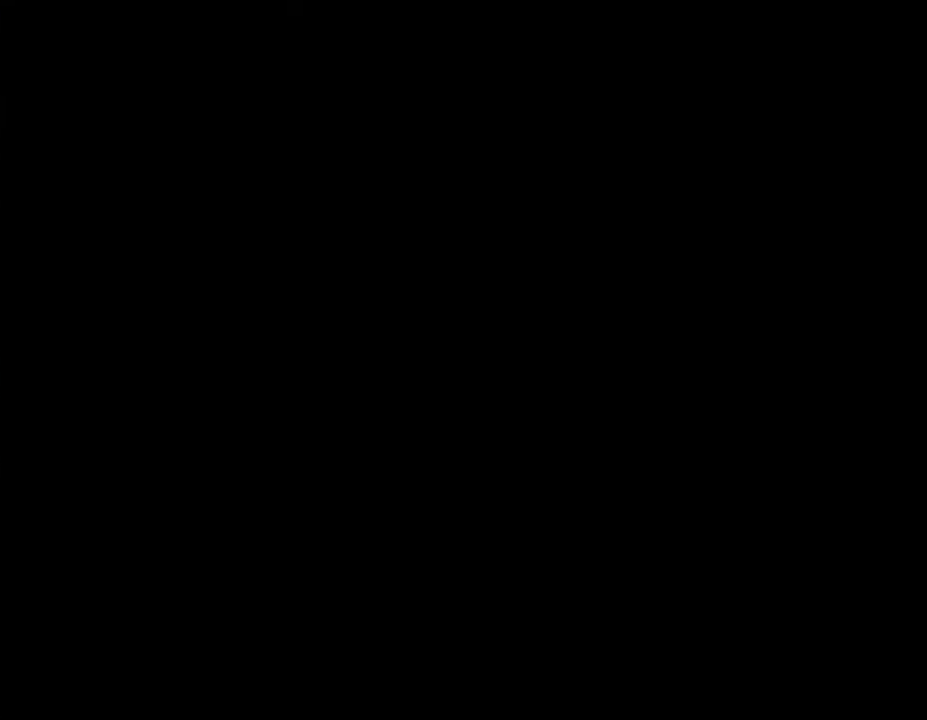
{"buttons": [], "events": []}
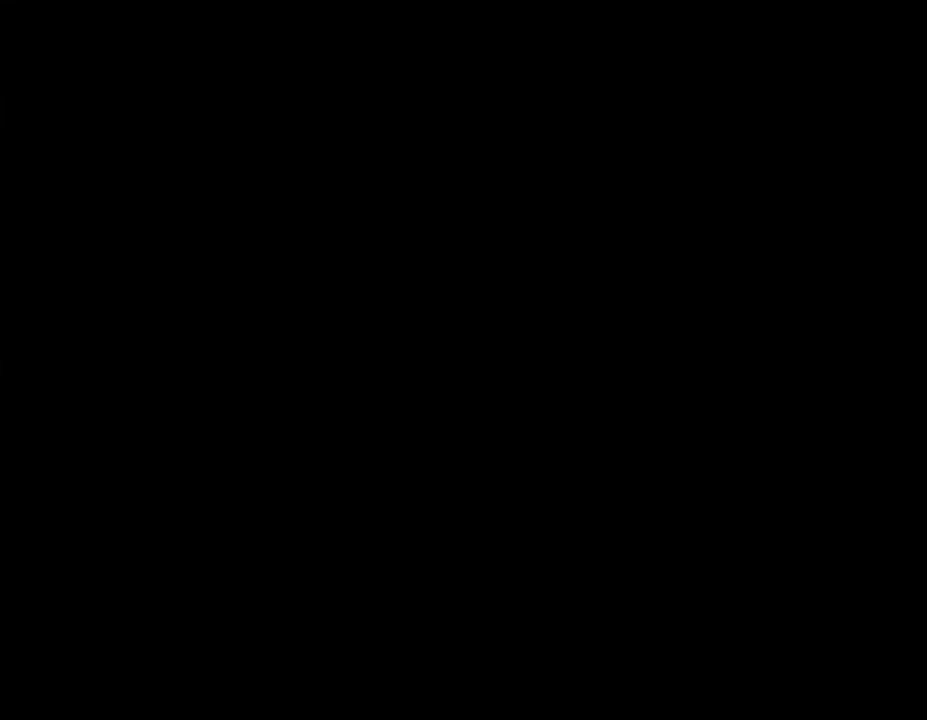
{"buttons": ["Y", "DPAD_RIGHT"], "events": [[417, "Y", "down"], [483, "DPAD_RIGHT", "down"]]}
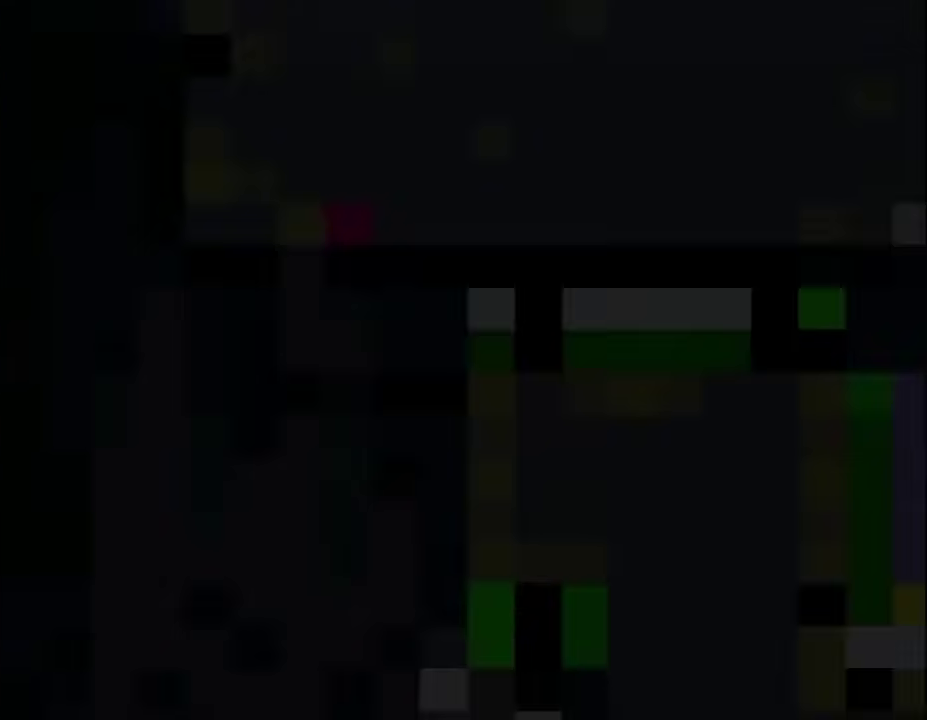
{"buttons": ["Y", "DPAD_RIGHT"], "events": []}
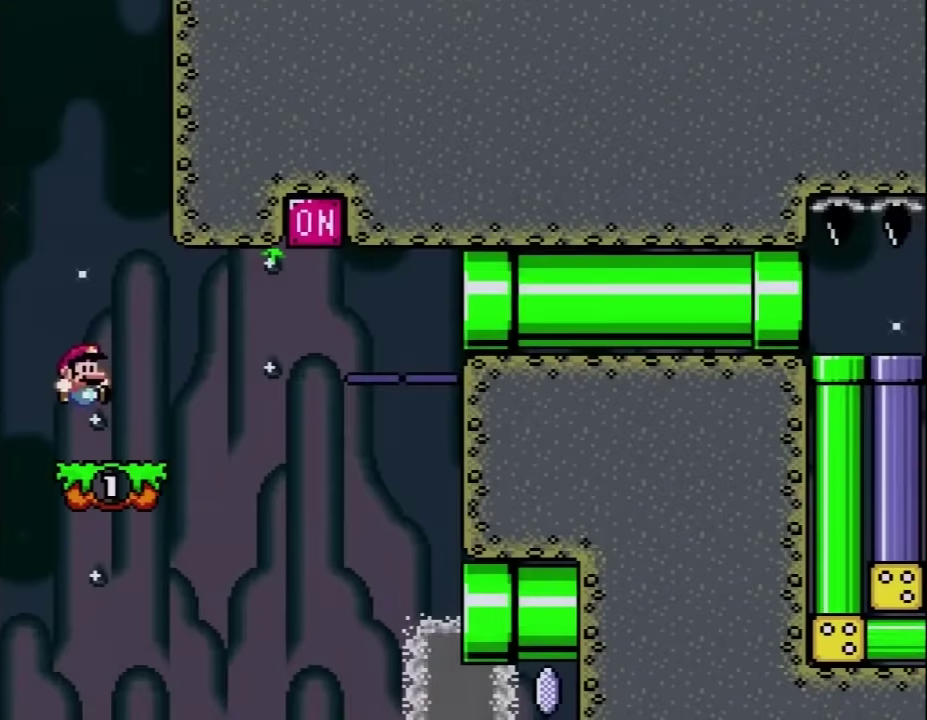
{"buttons": ["B", "Y", "DPAD_RIGHT"], "events": [[333, "B", "down"]]}
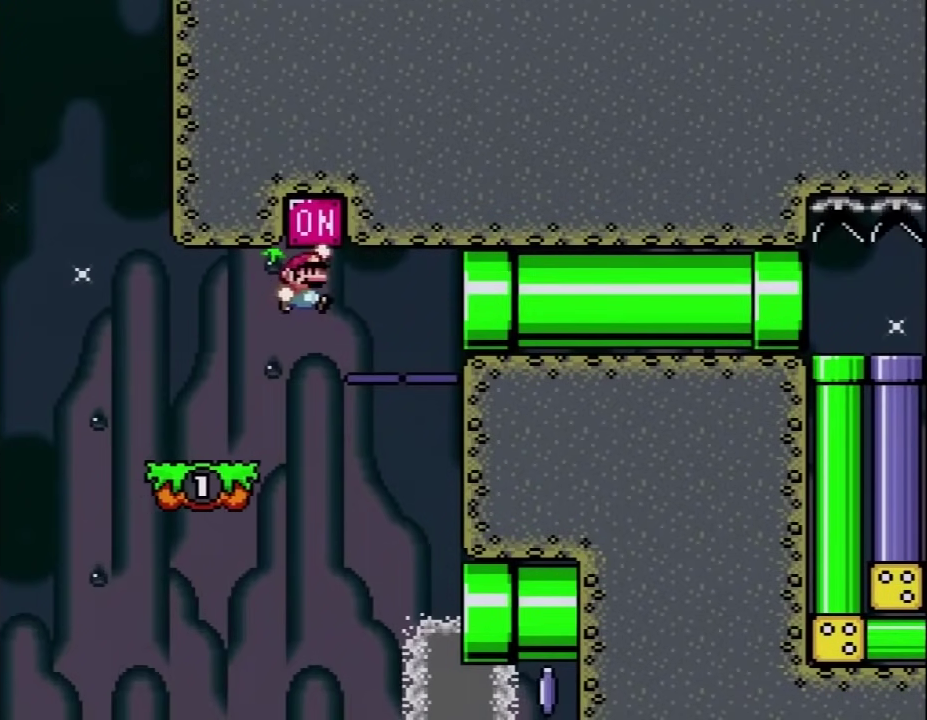
{"buttons": ["Y", "DPAD_RIGHT"], "events": [[167, "B", "up"]]}
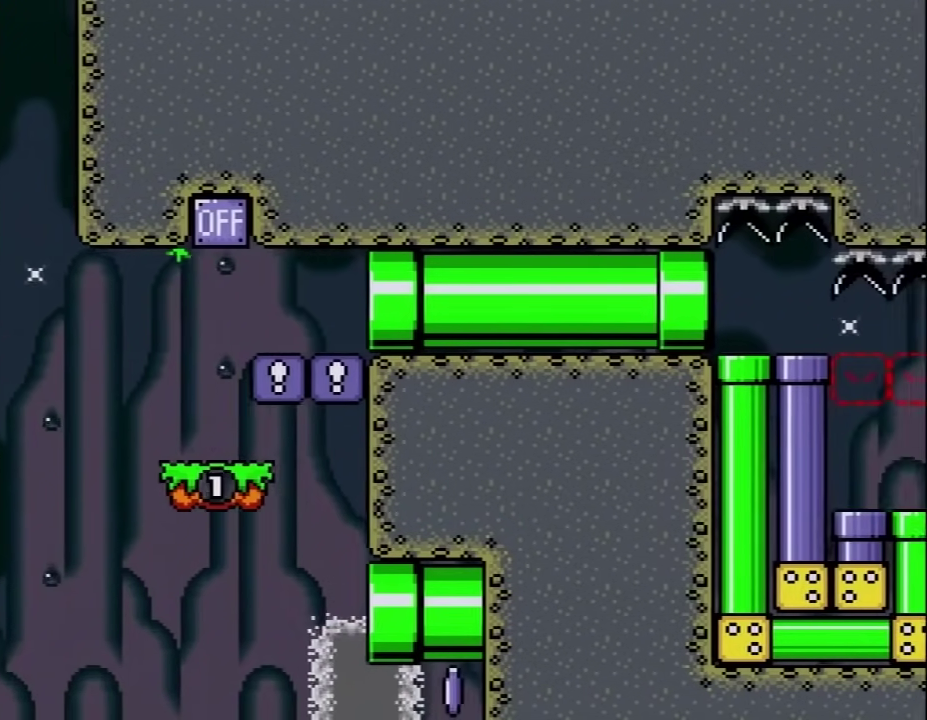
{"buttons": ["Y", "DPAD_DOWN"], "events": [[83, "DPAD_RIGHT", "up"], [200, "DPAD_DOWN", "down"]]}
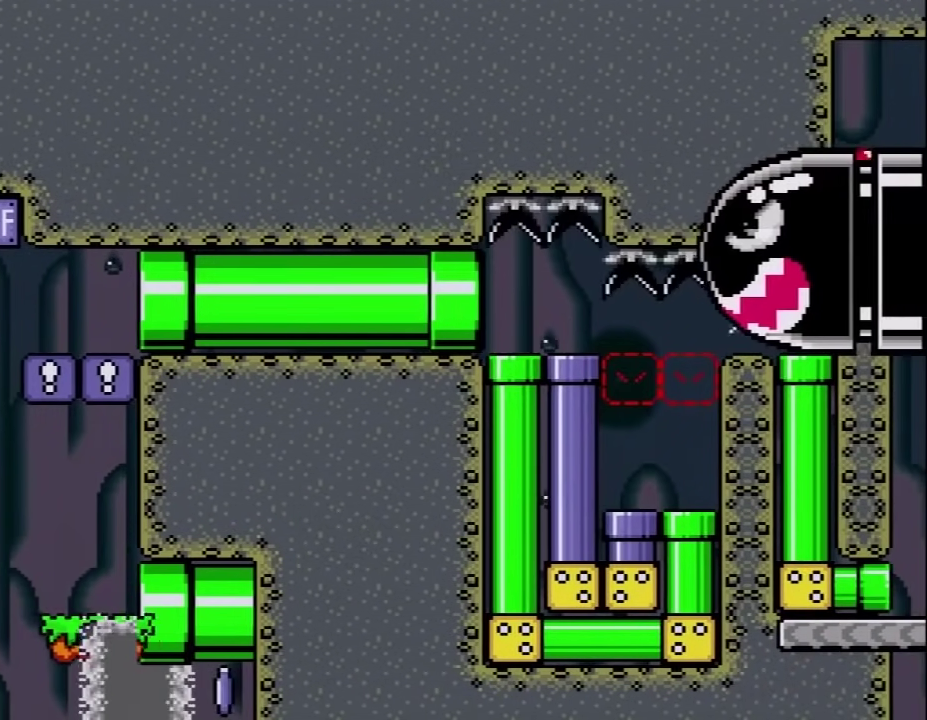
{"buttons": ["Y"], "events": [[17, "DPAD_DOWN", "up"], [83, "DPAD_RIGHT", "down"], [367, "DPAD_RIGHT", "up"]]}
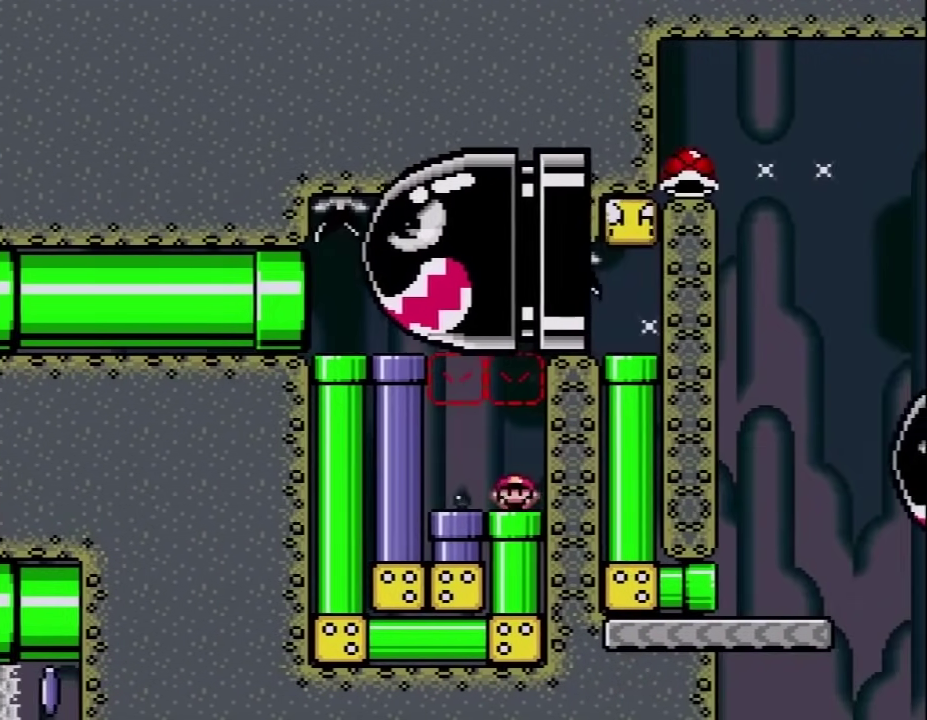
{"buttons": ["B", "Y", "DPAD_LEFT"], "events": [[83, "B", "down"], [233, "DPAD_LEFT", "down"], [300, "B", "up"], [450, "B", "down"]]}
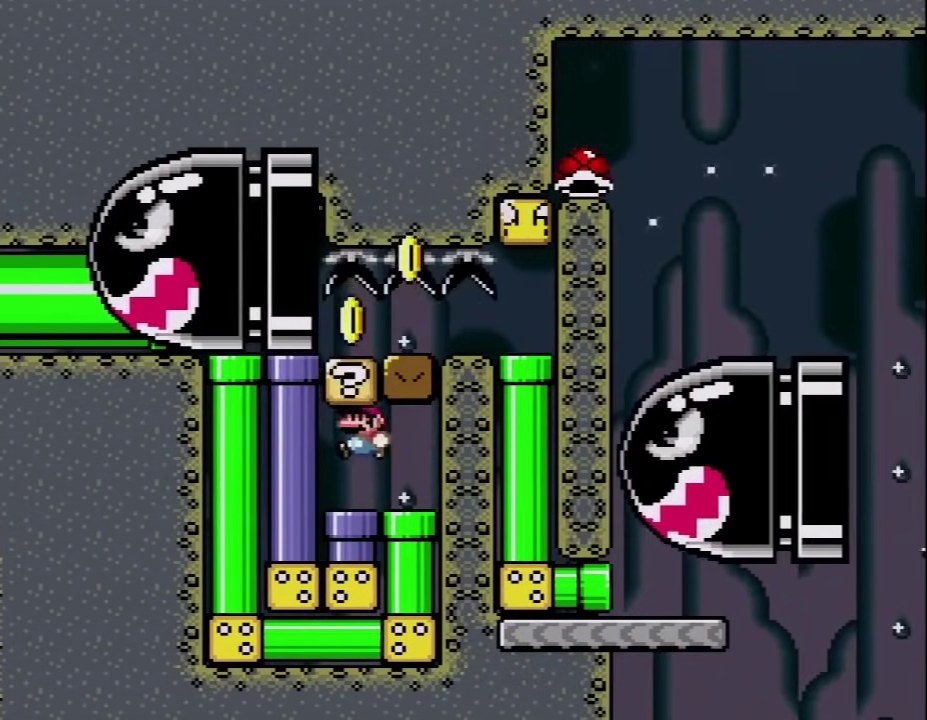
{"buttons": ["Y"], "events": [[117, "B", "up"], [117, "DPAD_LEFT", "up"], [200, "DPAD_DOWN", "down"], [417, "DPAD_DOWN", "up"]]}
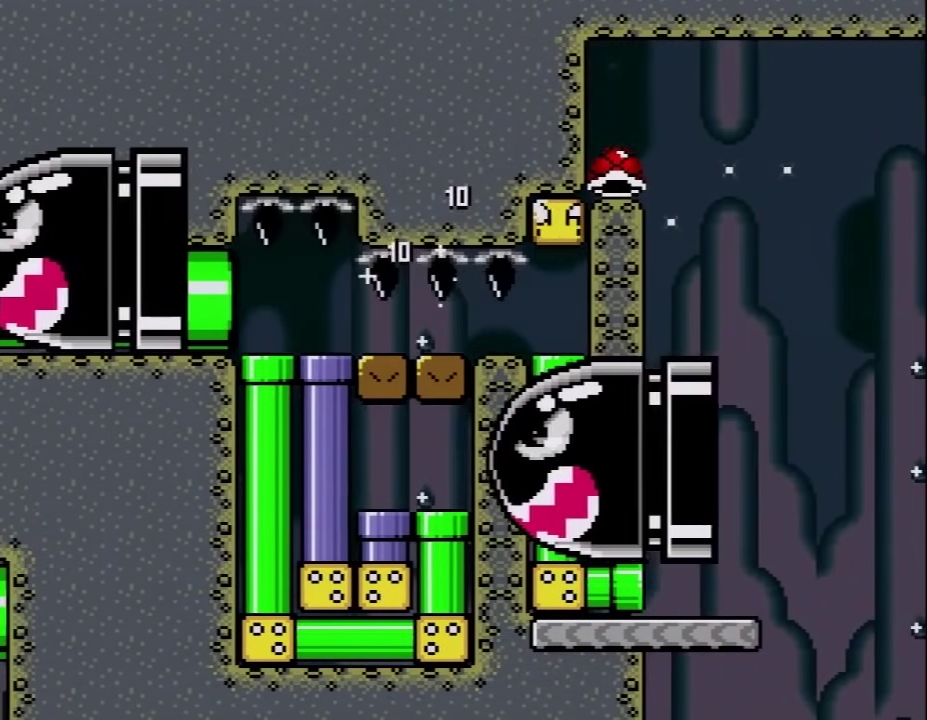
{"buttons": ["Y", "DPAD_RIGHT"], "events": [[50, "DPAD_RIGHT", "down"]]}